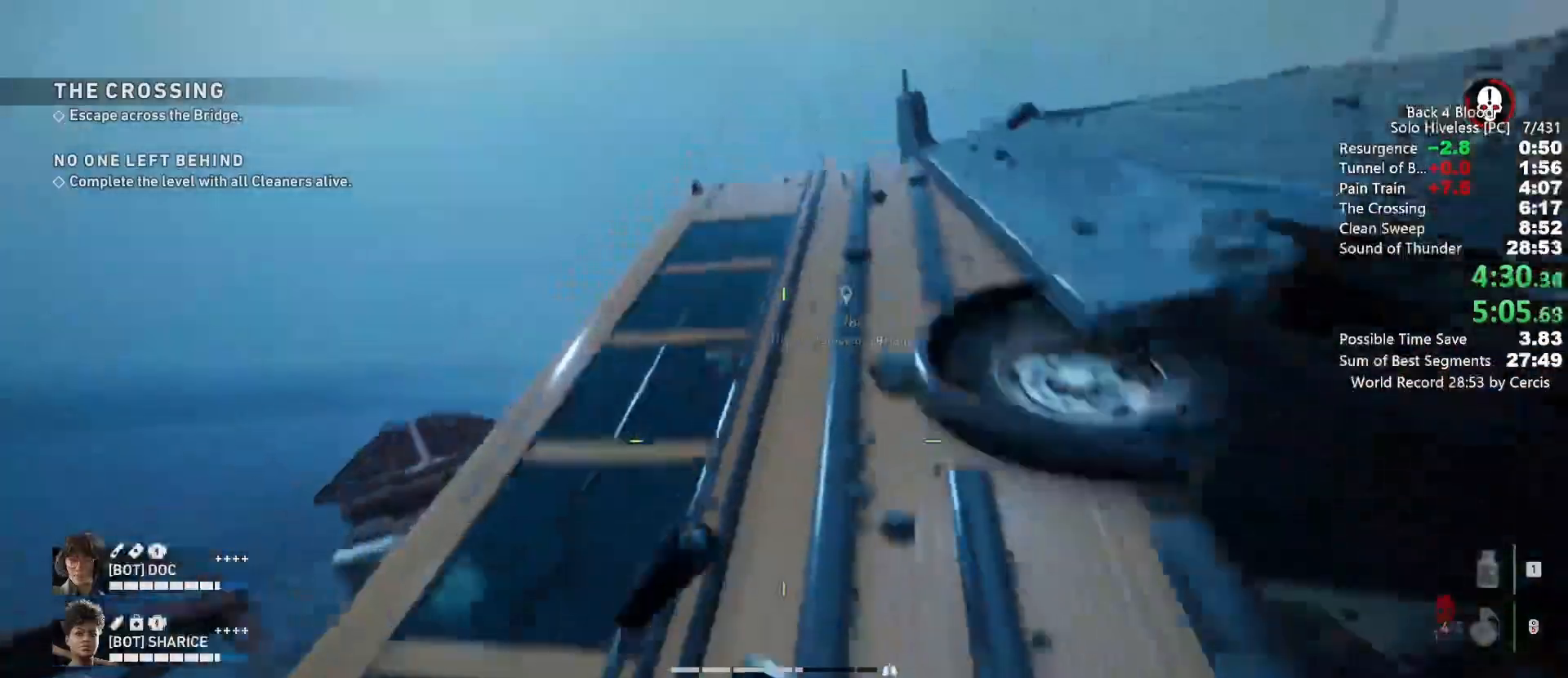
Gameplay with keyboard and mouse; each line is a JSON object with the keys and mouse buttons held at the frame after it. "events" lists presses ("down") and releases ("up") of "1", "2", "3", "4", "5", "a", "alt", "b", "c", "ctrl", "d", "e", "f", "g", "q", "r", "s", "shift", "space", "t", "tab", "tilde", "v", "w", "x", "z", "mouse_left", "mouse_wheel", "mouse_right", "mouse_mb4" and "mouse_mb5" between this image and that frame as [ms after this image, input, new state], when the widget could be followed in between. "mouse_left", "mouse_wheel", "mouse_right", "mouse_mb4", "mouse_mb5" = the "left", "wheel", "right", "mb4", "mb5" buttons of the "mouse" list. No other keys are recorded. "wheel" means that the mouse wheel is clicked or scrolled. Mouse movement is not recorded.
{"keys": ["shift", "w"], "mouse": [], "events": []}
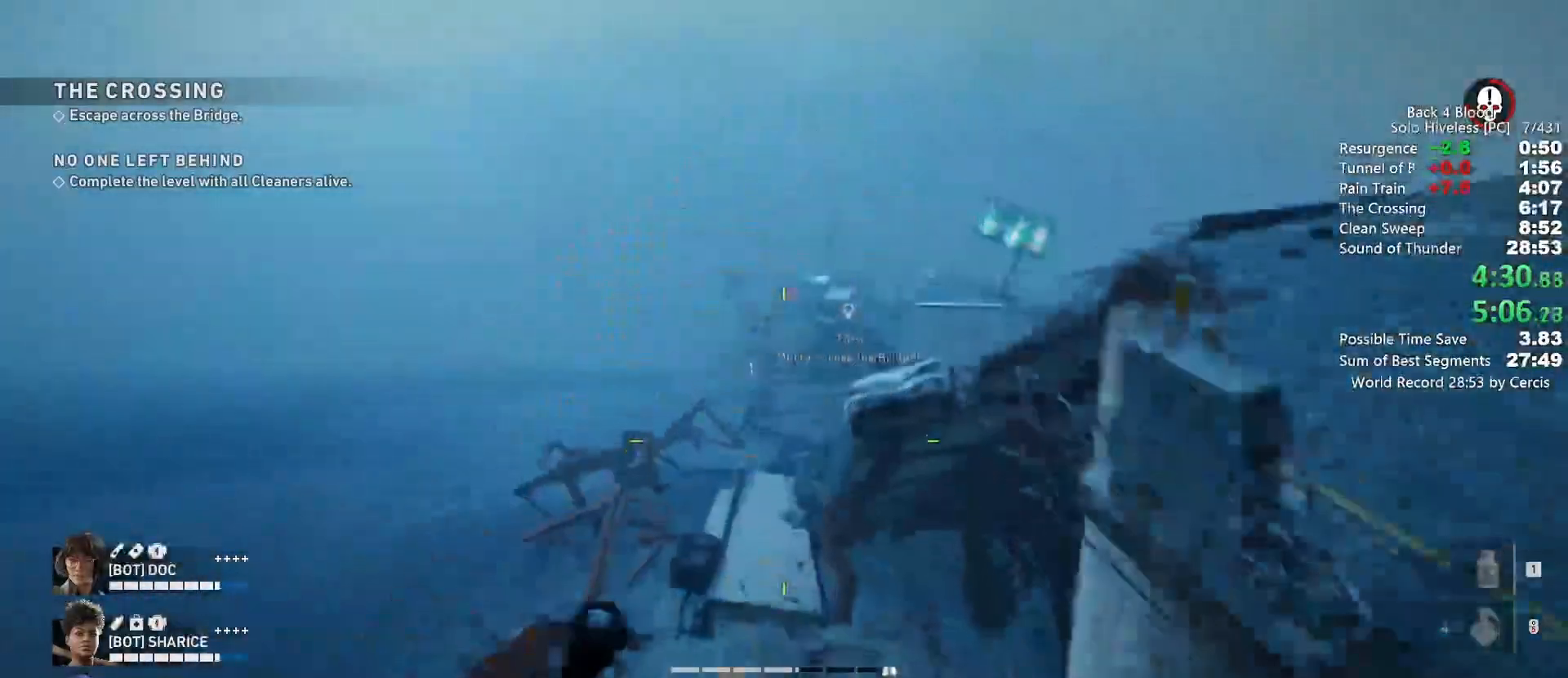
{"keys": ["w"], "mouse": [], "events": [[67, "shift", "up"], [67, "space", "down"], [267, "space", "up"]]}
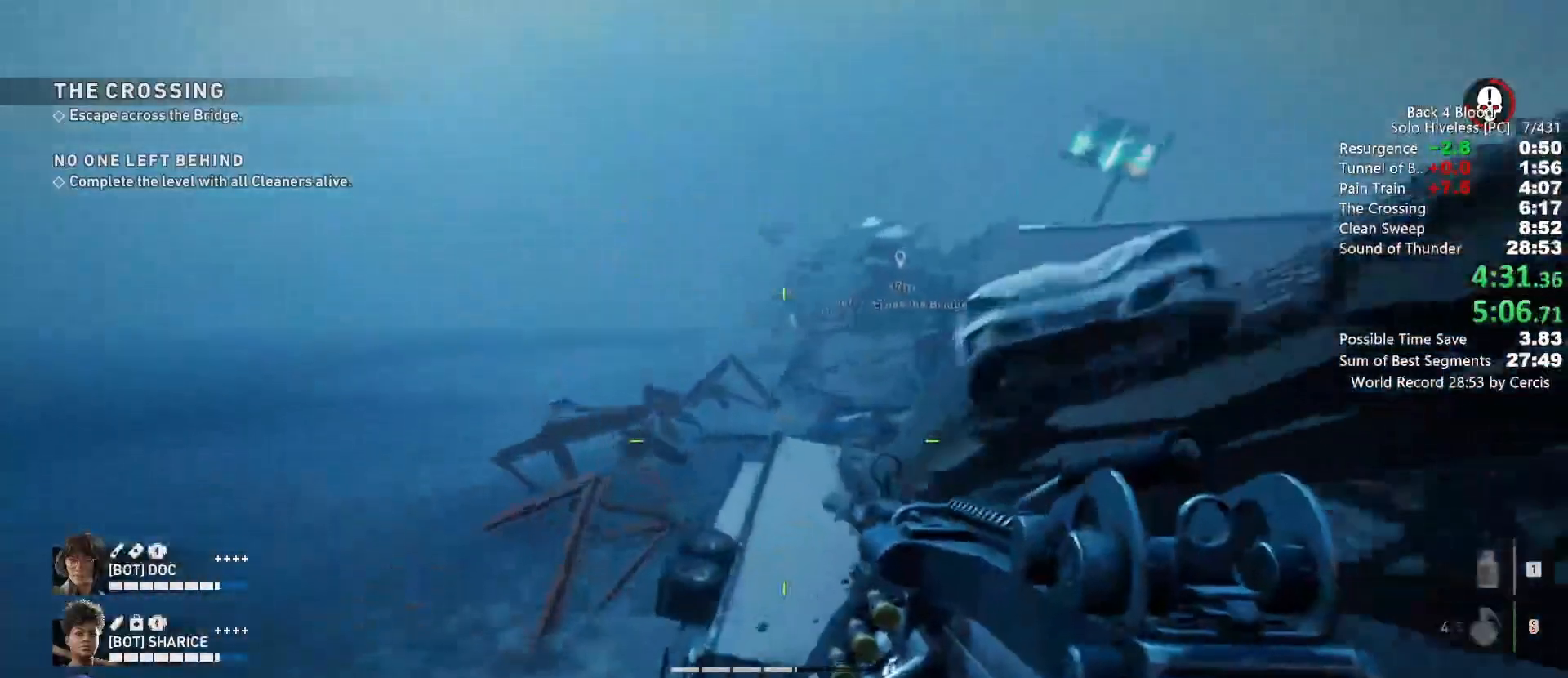
{"keys": ["shift", "w"], "mouse": [], "events": [[367, "shift", "down"]]}
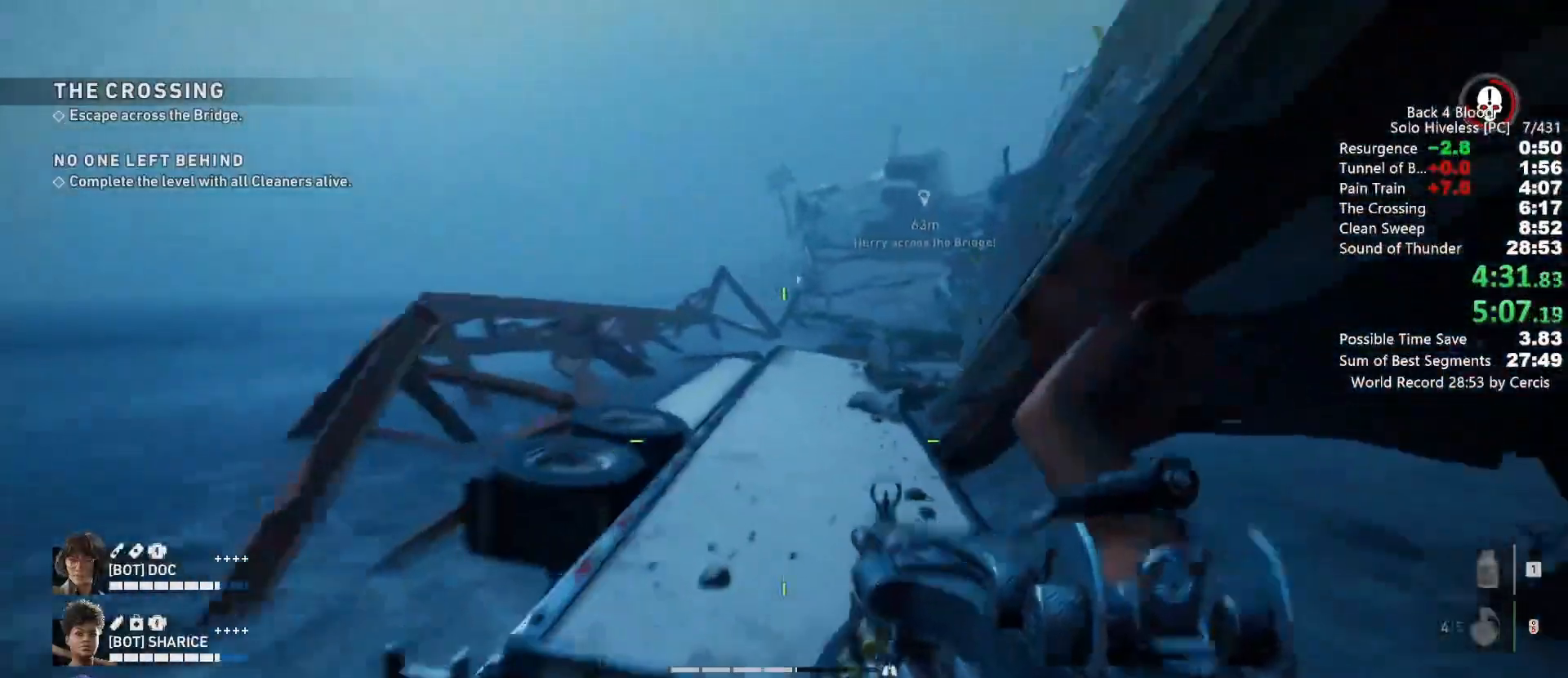
{"keys": ["shift", "w"], "mouse": [], "events": []}
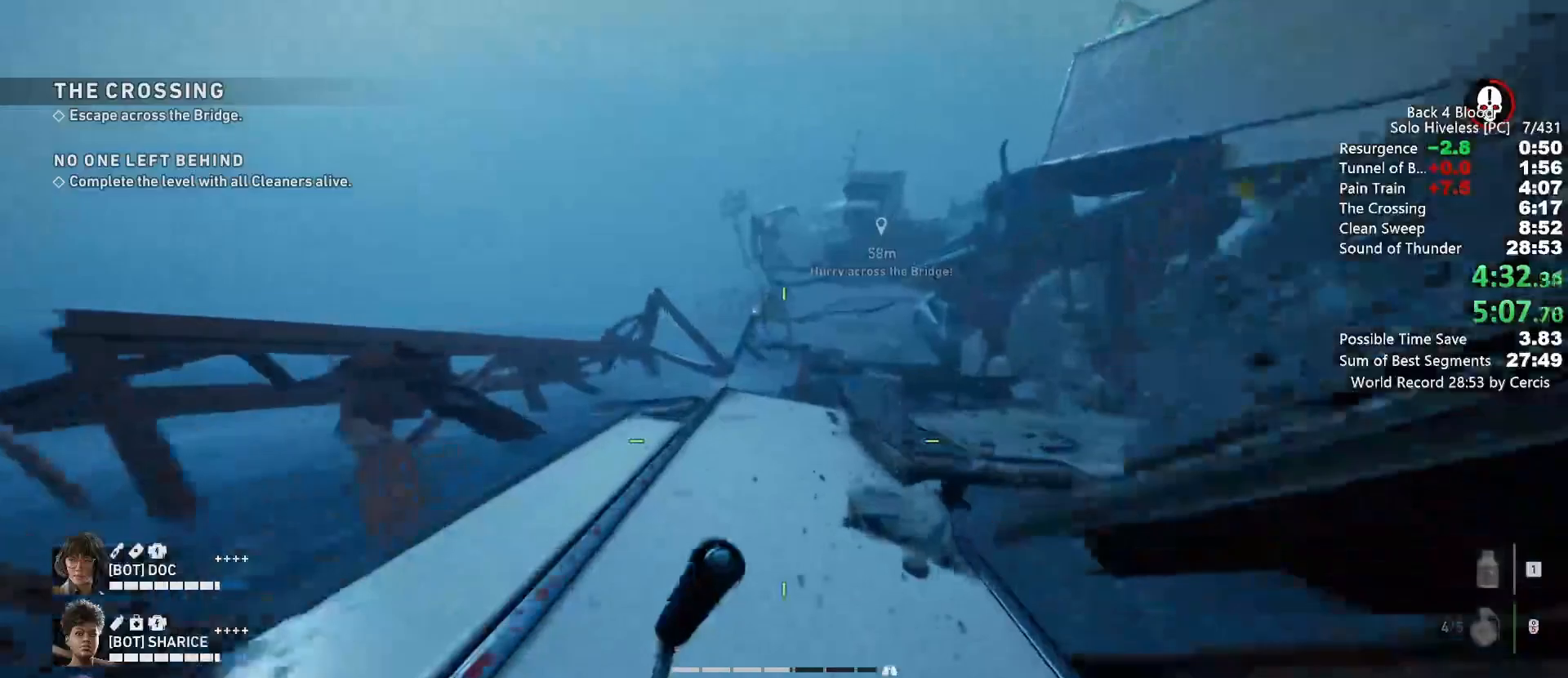
{"keys": ["shift", "w"], "mouse": [], "events": []}
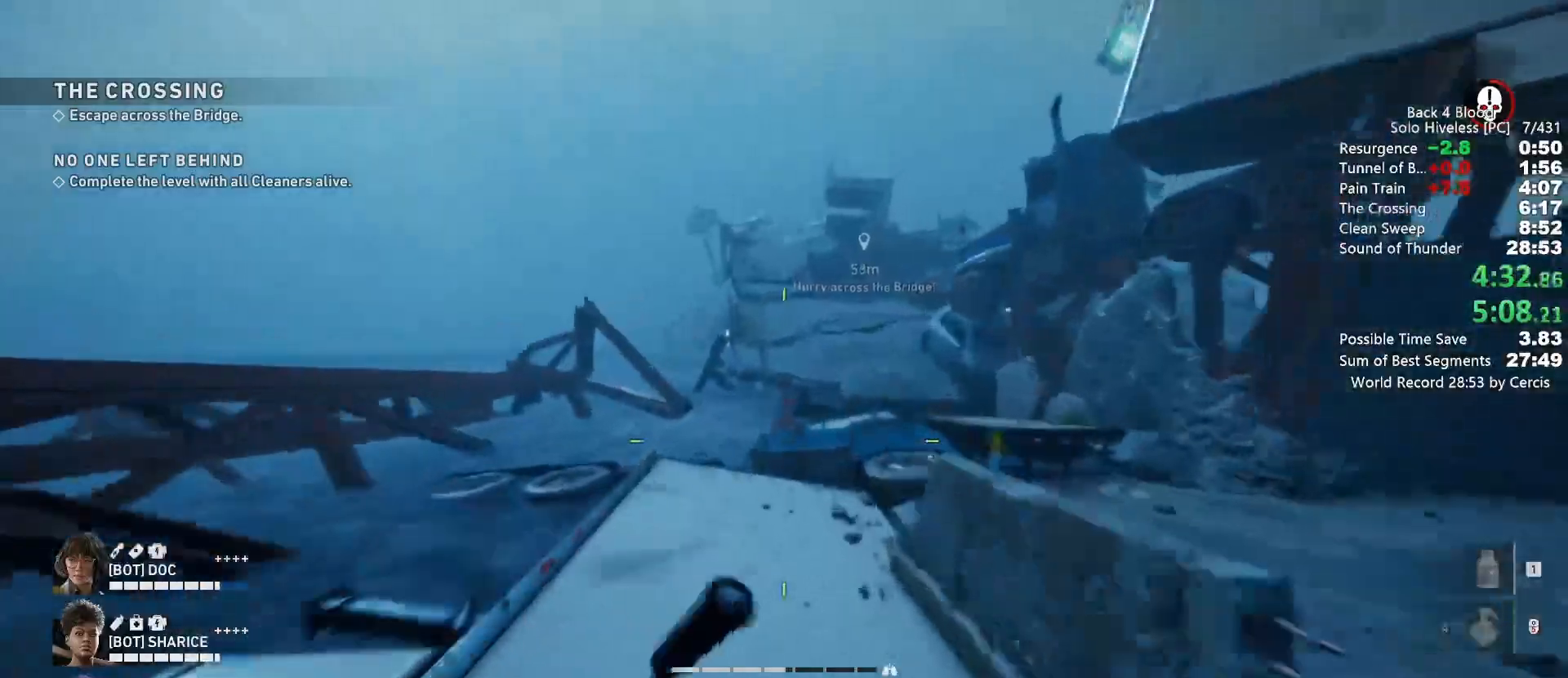
{"keys": ["w"], "mouse": ["left"], "events": [[100, "shift", "up"], [167, "mouse_mb5", "down"], [167, "space", "down"], [333, "mouse_mb5", "up"], [333, "space", "up"], [467, "mouse_left", "down"]]}
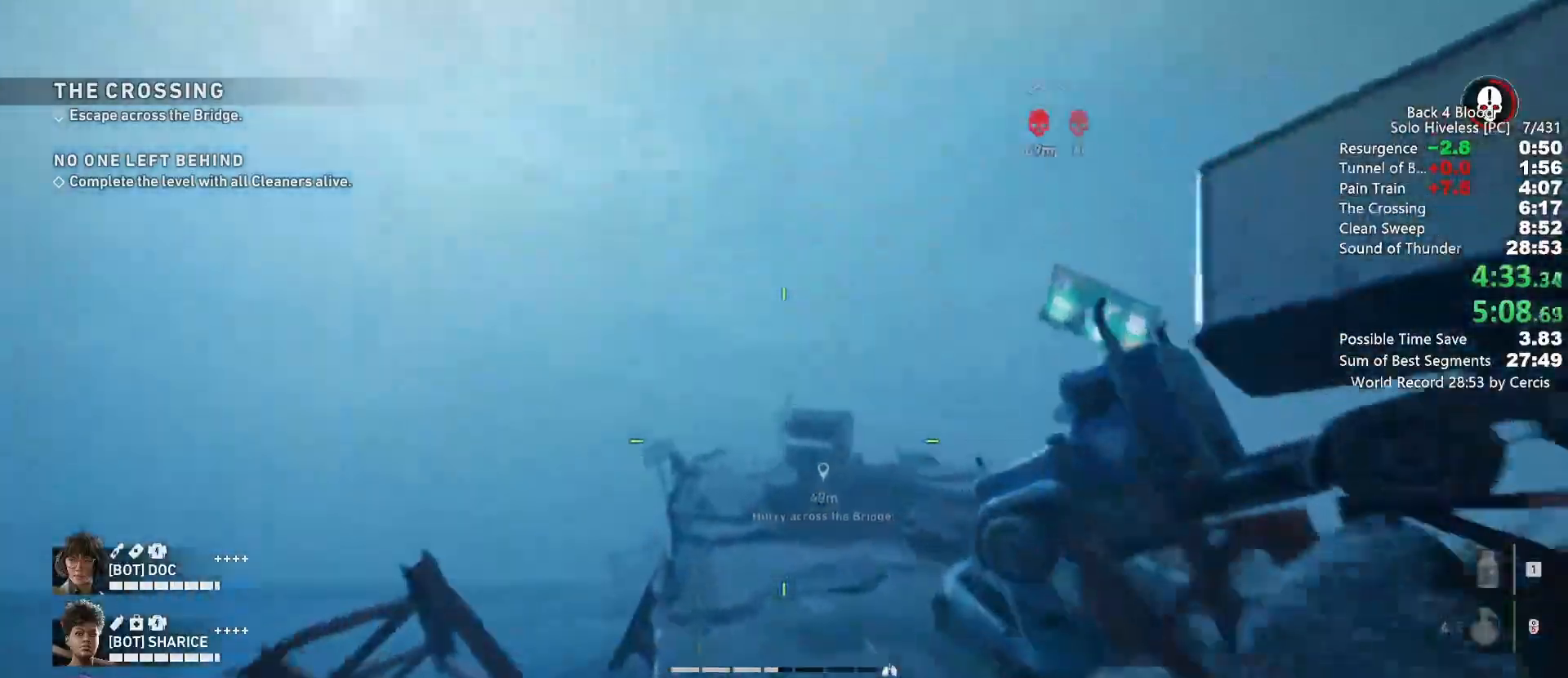
{"keys": ["shift", "w"], "mouse": [], "events": [[67, "mouse_left", "up"], [133, "mouse_left", "down"], [300, "mouse_left", "up"], [333, "mouse_left", "down"], [367, "mouse_left", "up"], [367, "z", "down"], [467, "shift", "down"], [467, "z", "up"]]}
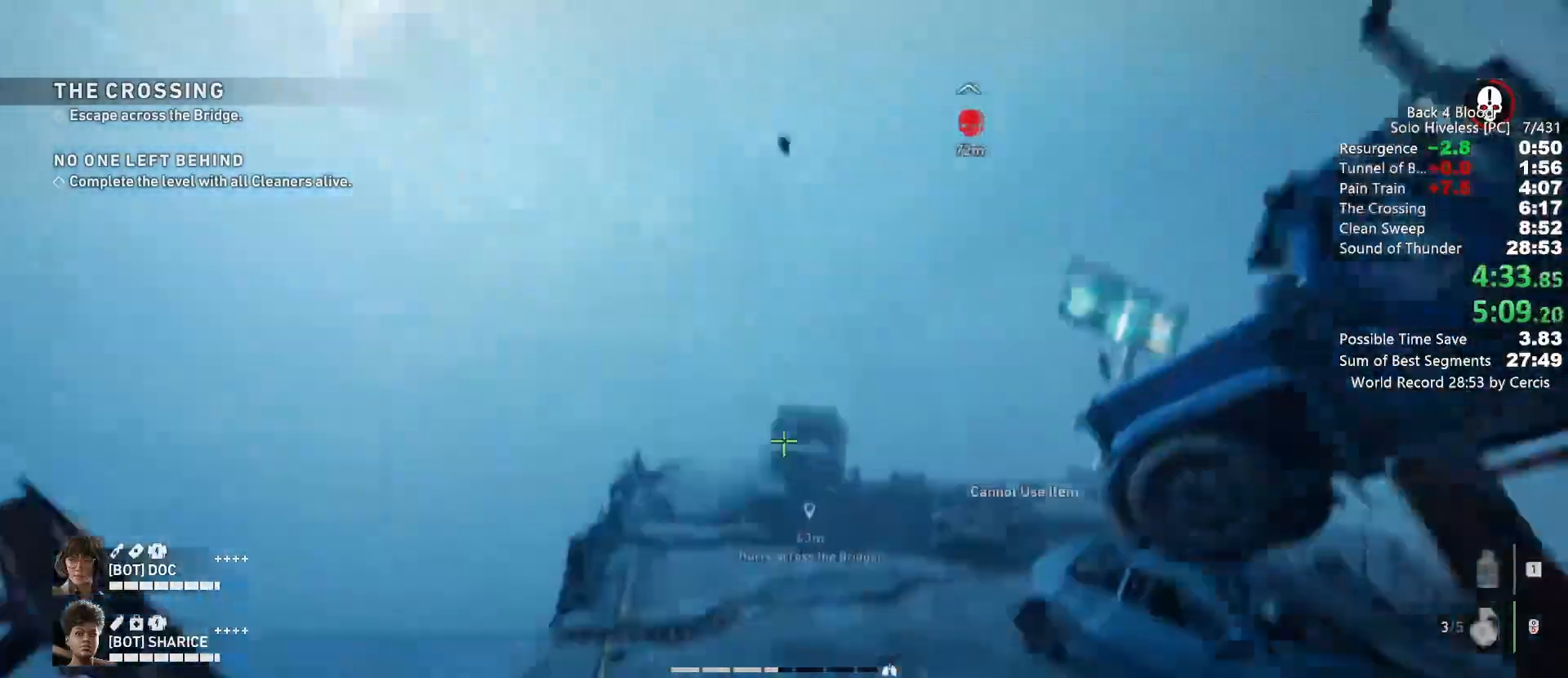
{"keys": ["shift", "w"], "mouse": [], "events": []}
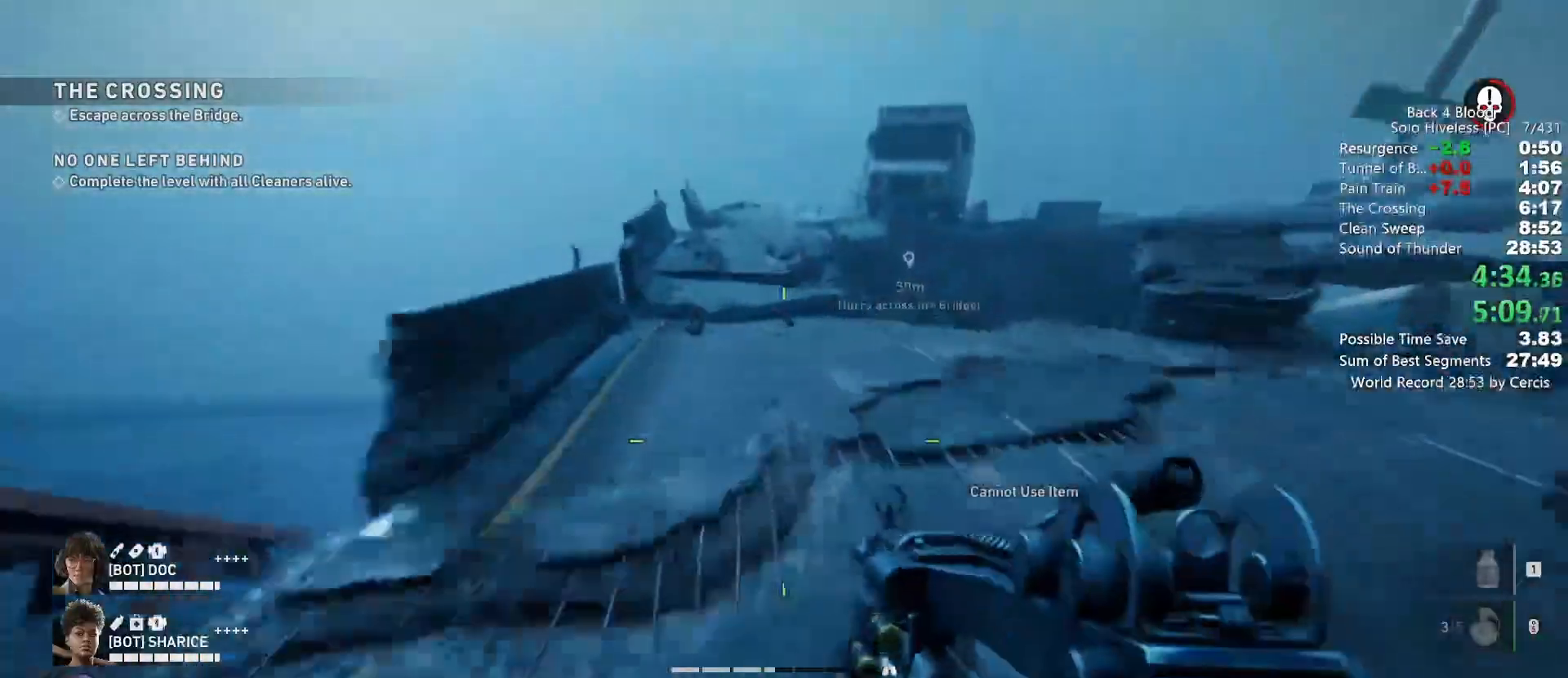
{"keys": ["shift", "w"], "mouse": [], "events": []}
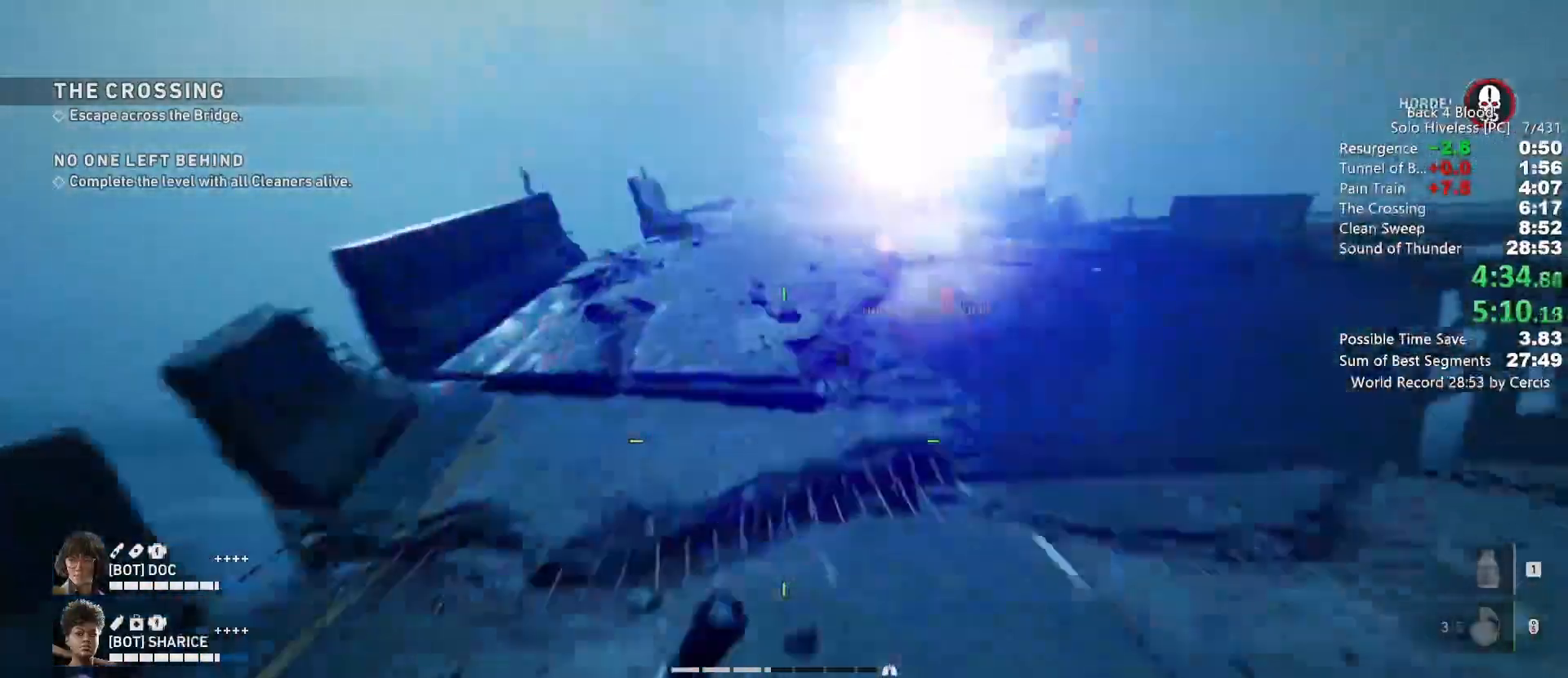
{"keys": ["shift", "w"], "mouse": [], "events": []}
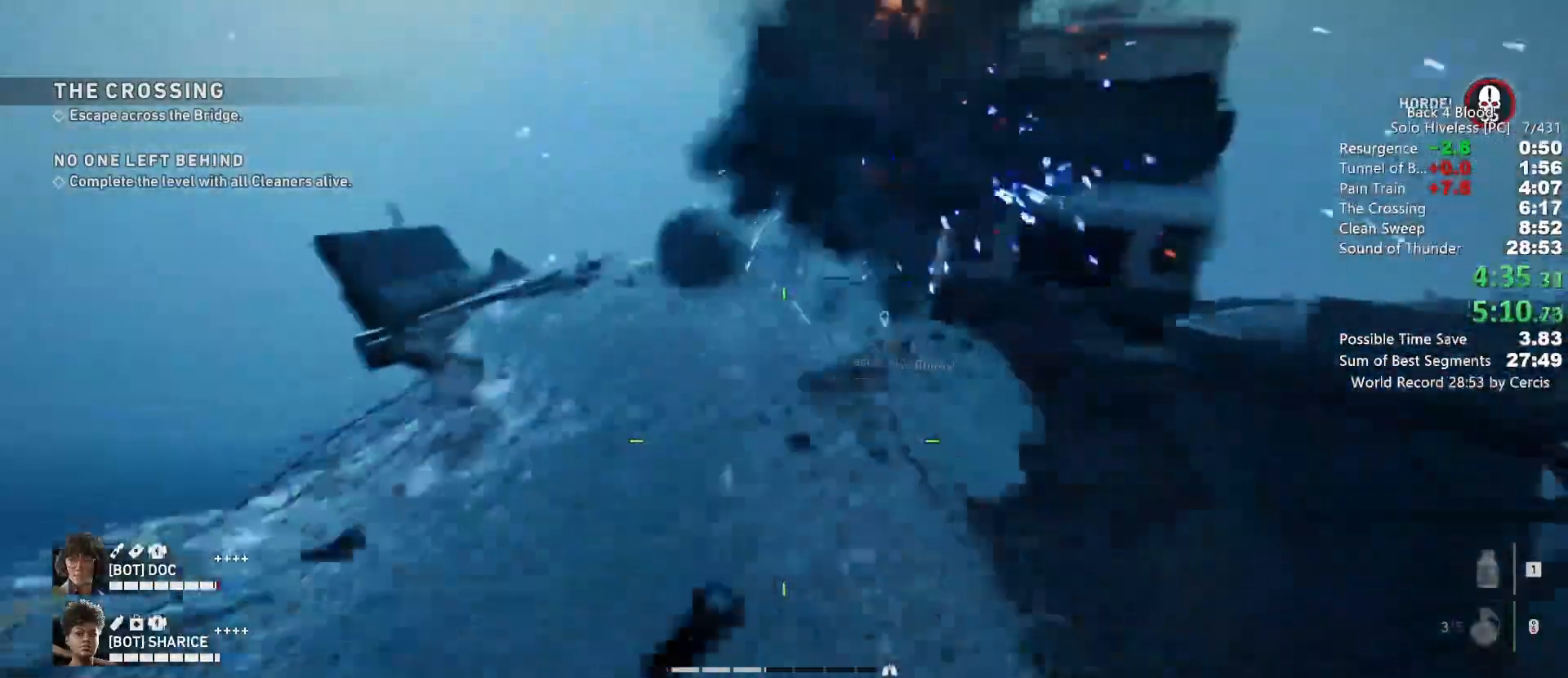
{"keys": ["shift", "w"], "mouse": [], "events": []}
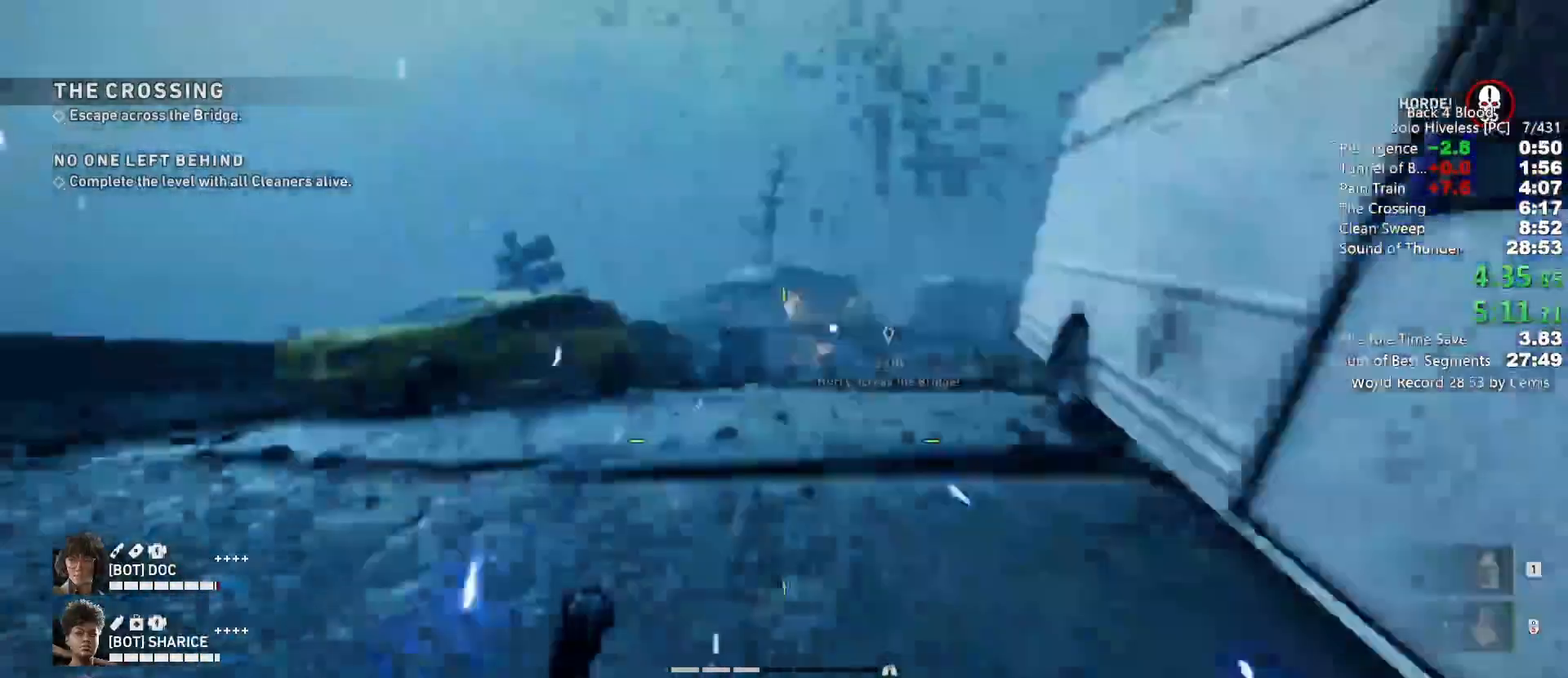
{"keys": ["shift", "w"], "mouse": [], "events": []}
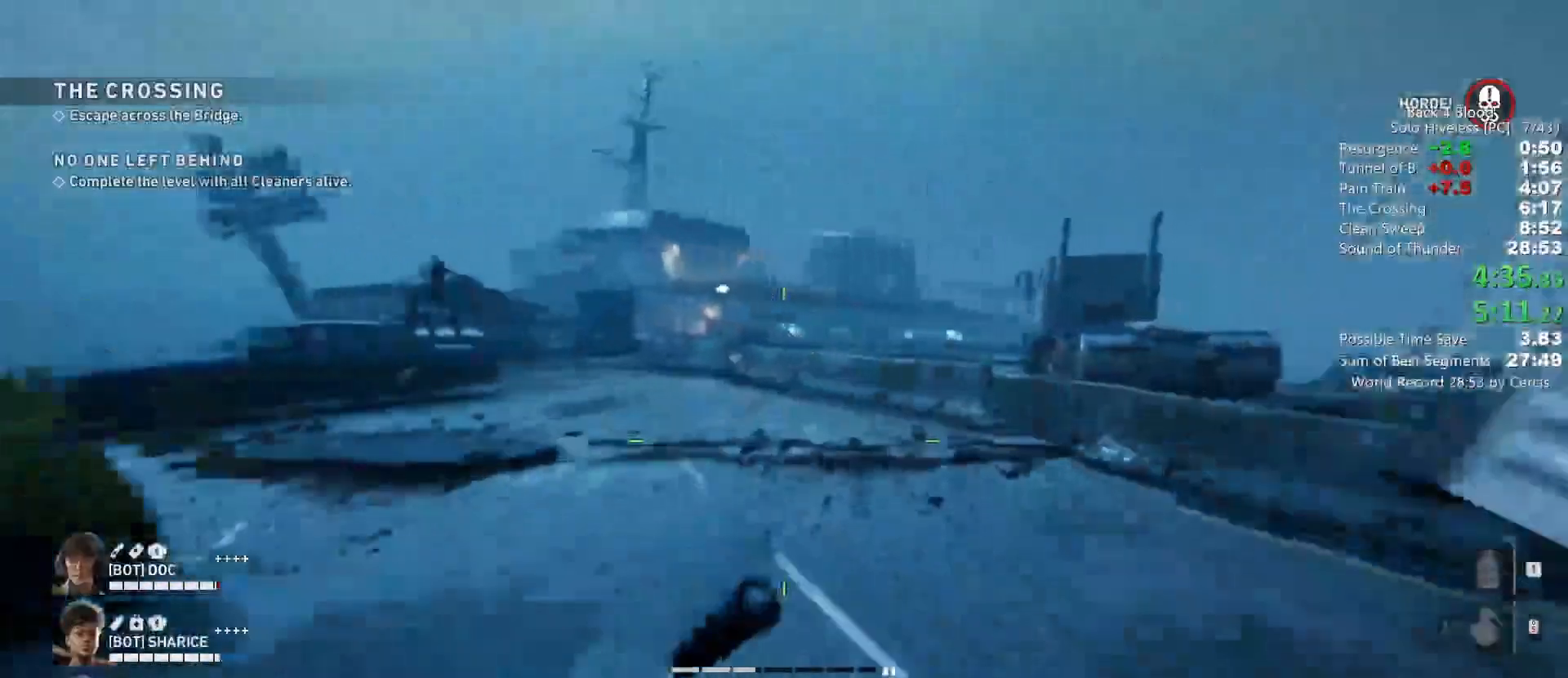
{"keys": ["shift", "w"], "mouse": [], "events": []}
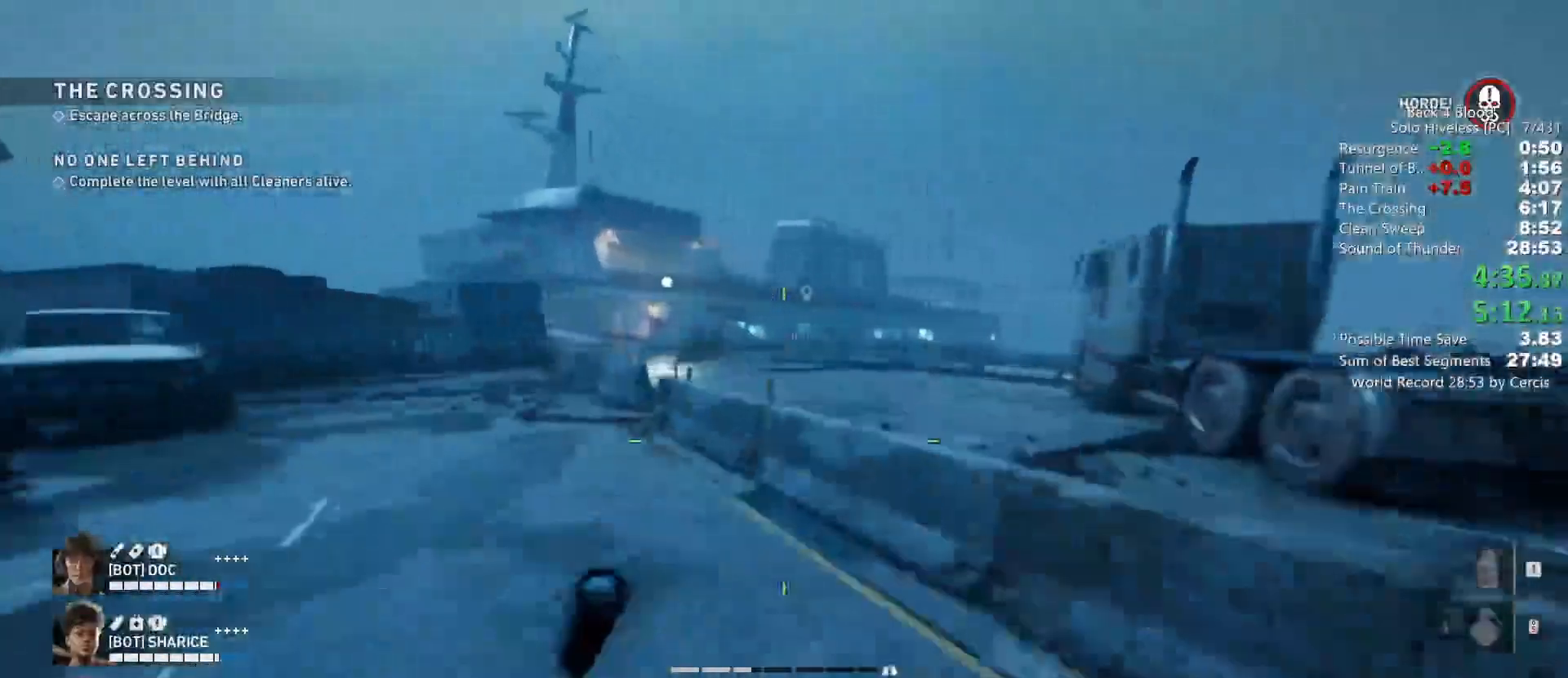
{"keys": ["c", "w"], "mouse": [], "events": [[100, "shift", "up"], [100, "space", "down"], [167, "c", "down"], [200, "space", "up"]]}
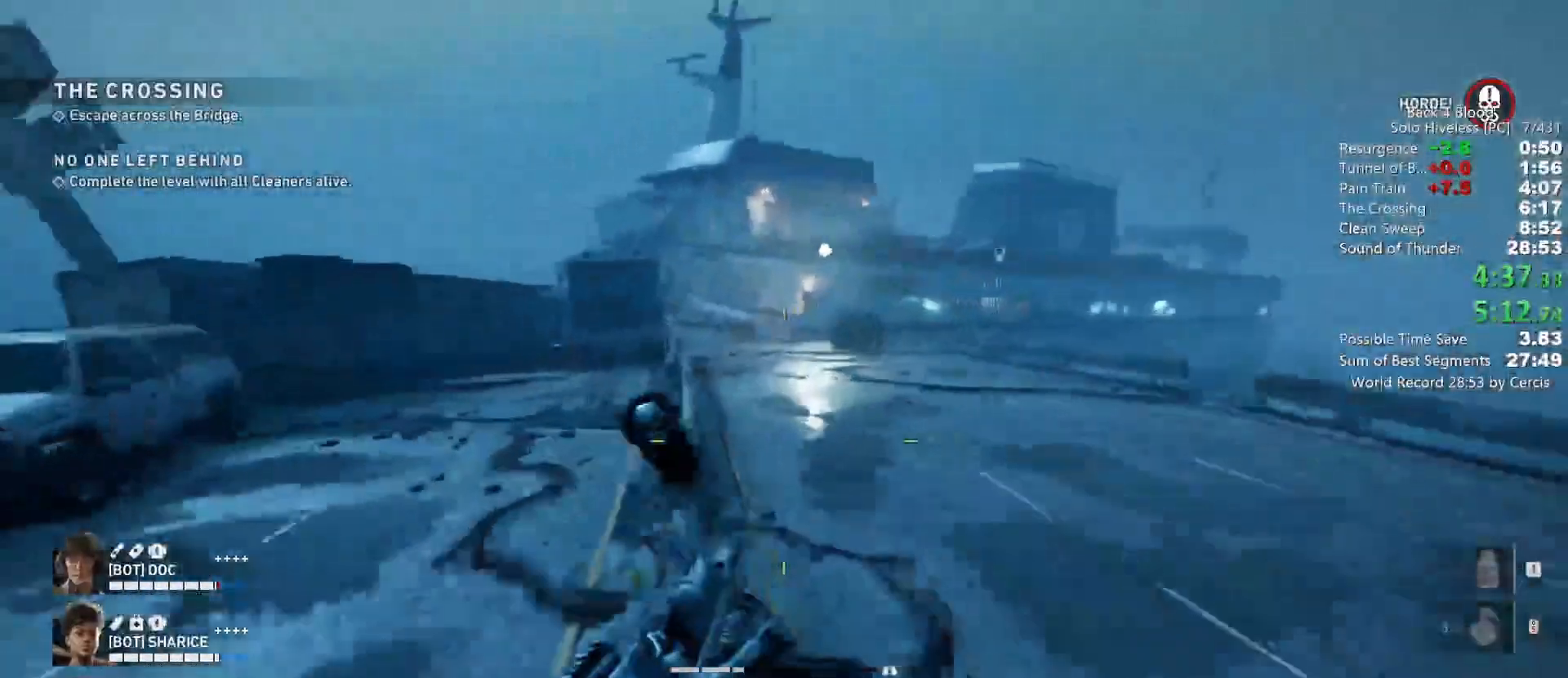
{"keys": ["shift", "w"], "mouse": [], "events": [[333, "c", "up"], [333, "shift", "down"]]}
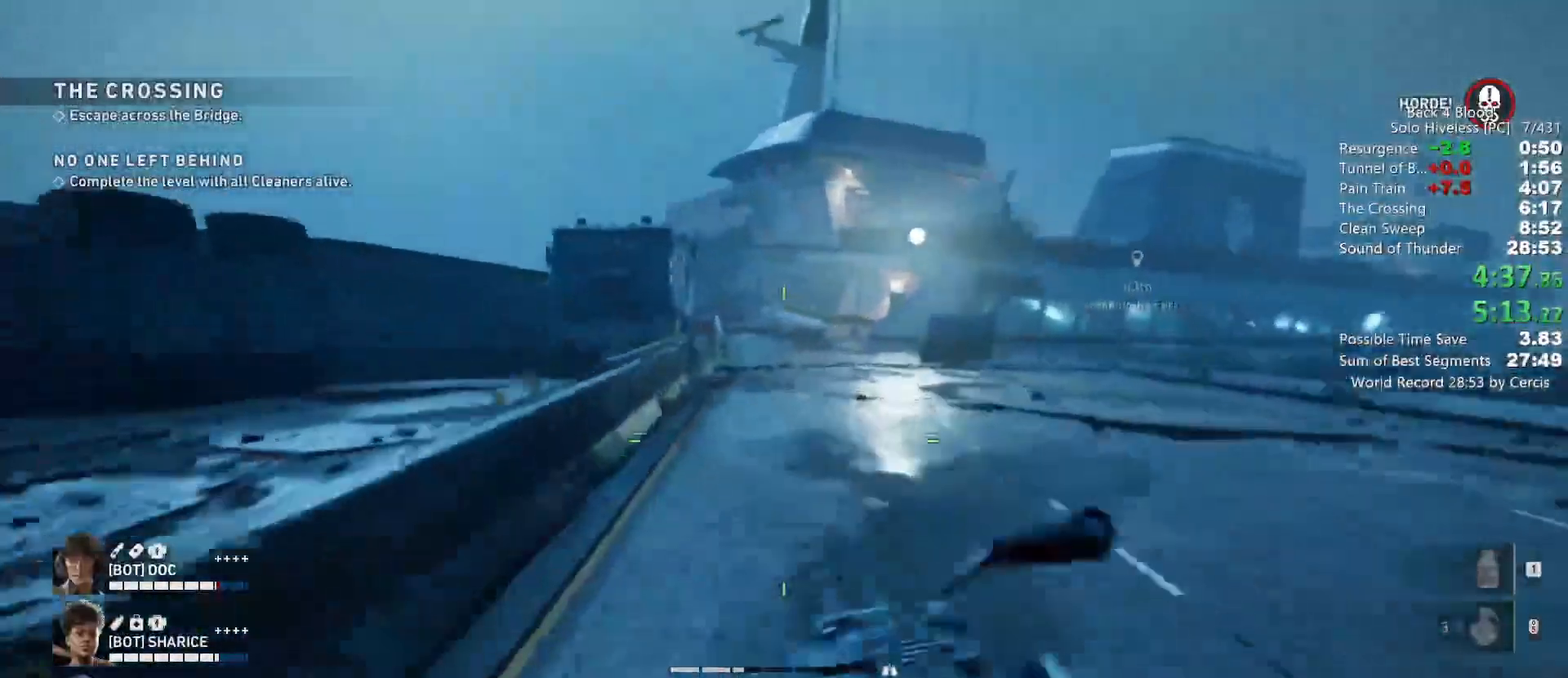
{"keys": ["shift", "w"], "mouse": [], "events": []}
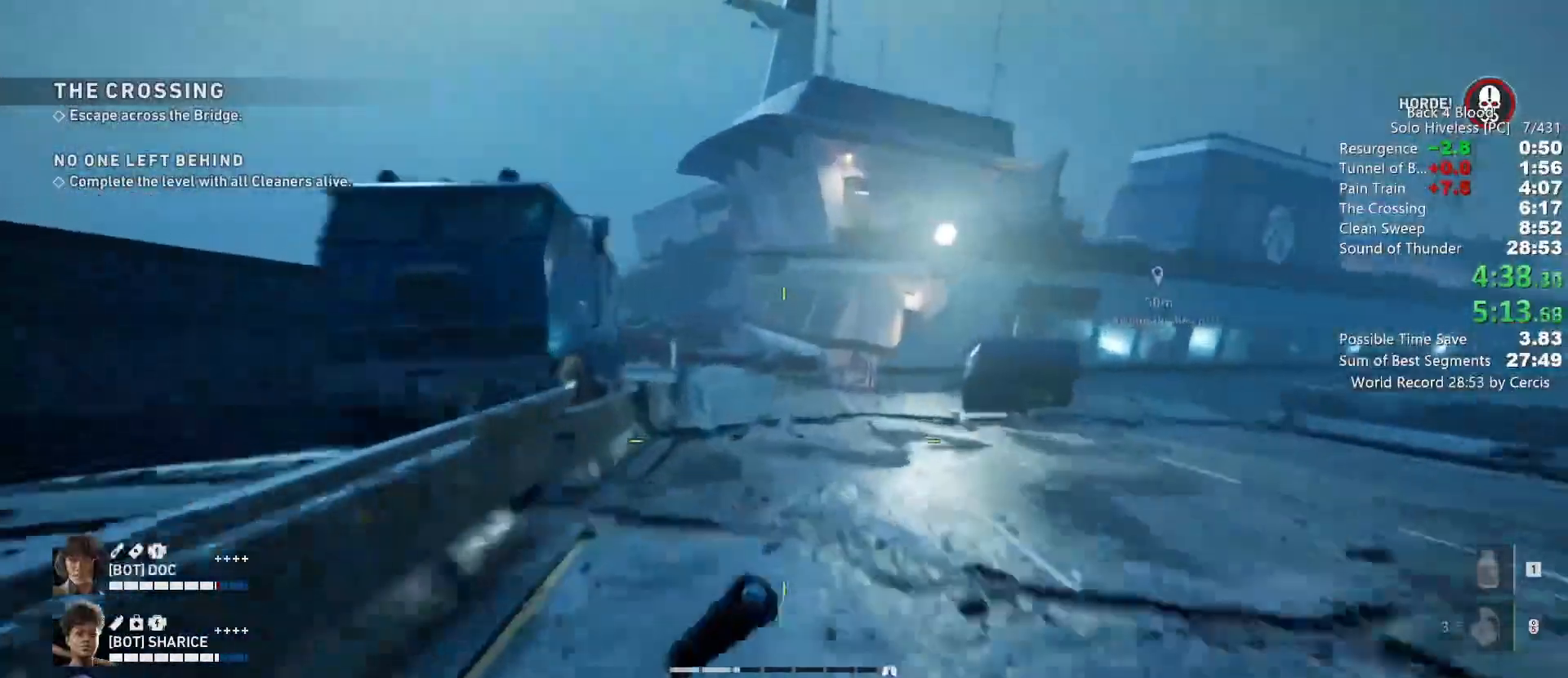
{"keys": ["shift", "w"], "mouse": [], "events": []}
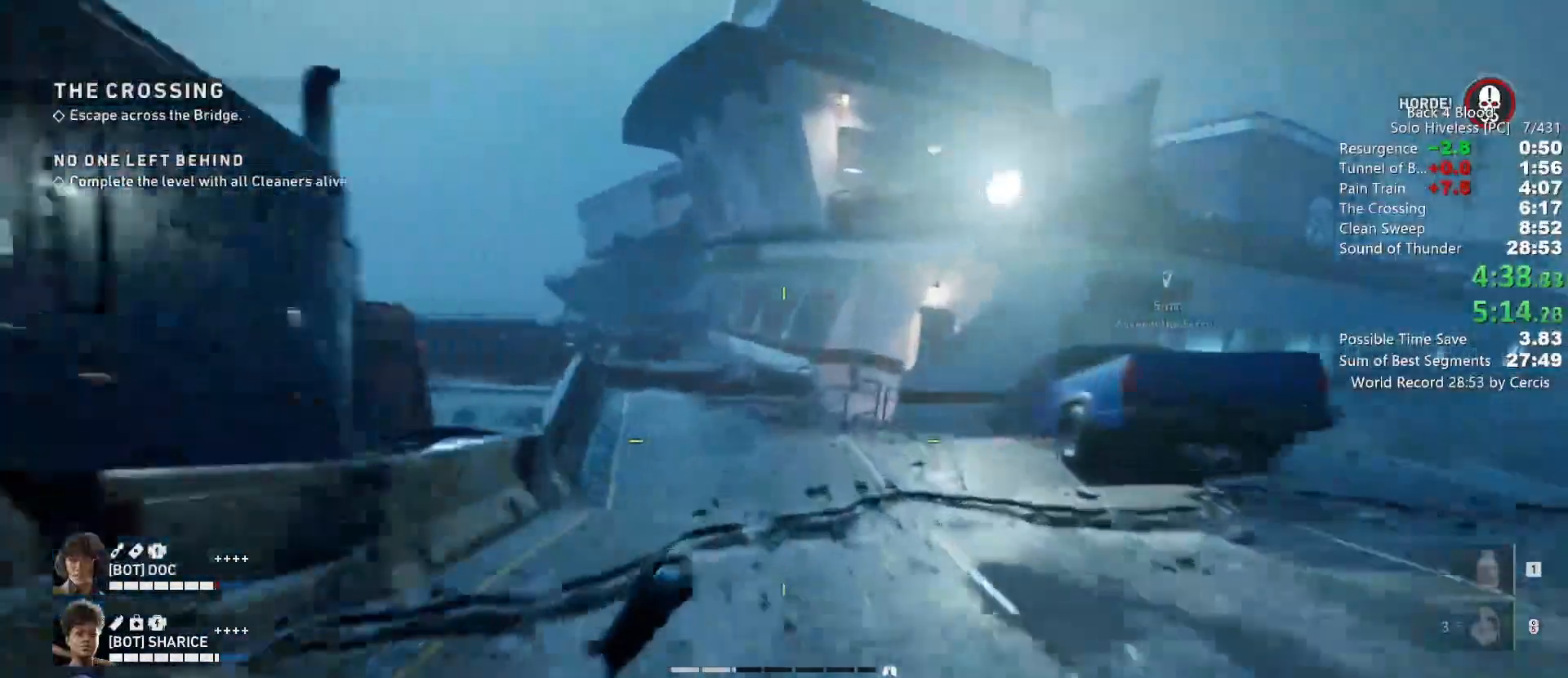
{"keys": ["w"], "mouse": [], "events": [[167, "shift", "up"], [267, "space", "down"], [333, "space", "up"]]}
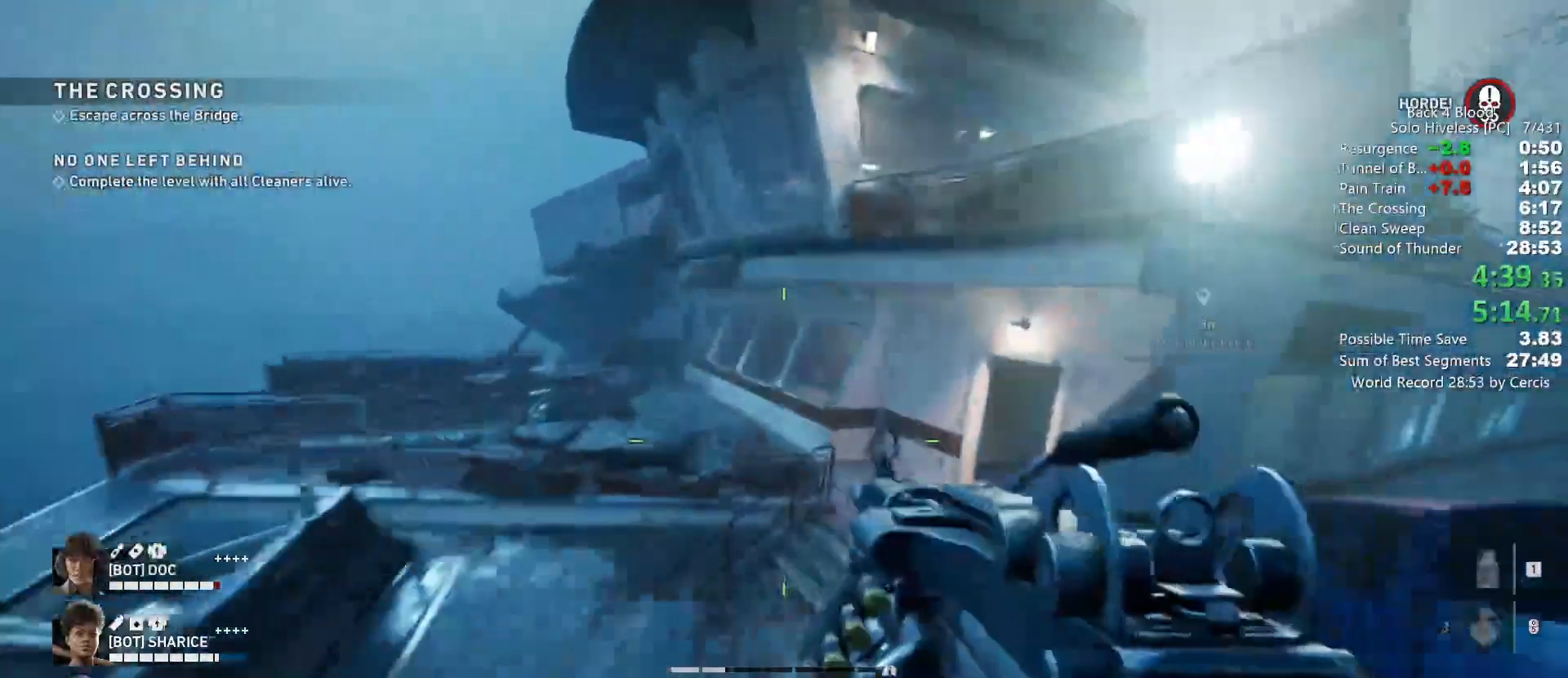
{"keys": ["d", "w"], "mouse": [], "events": [[467, "d", "down"]]}
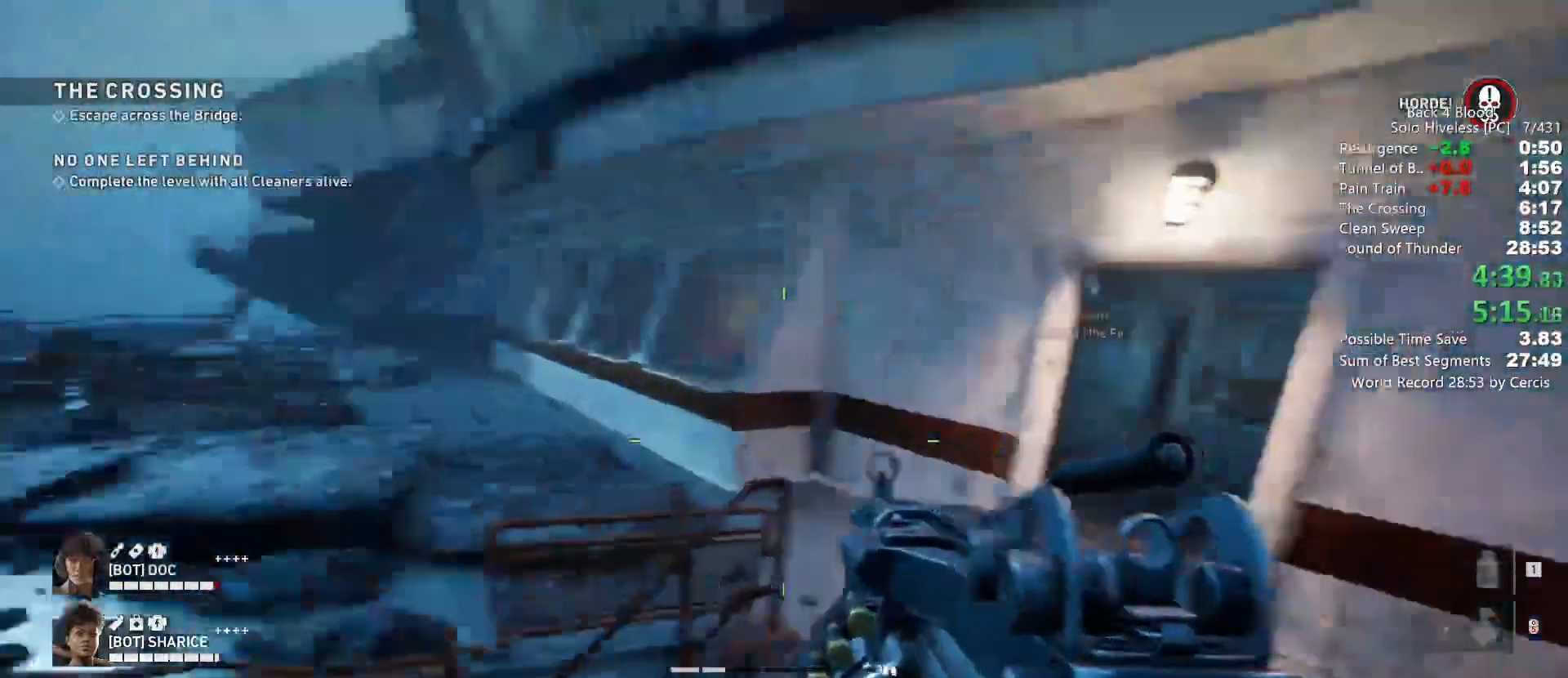
{"keys": ["w"], "mouse": ["left"], "events": [[200, "mouse_mb5", "down"], [267, "d", "up"], [333, "mouse_mb5", "up"], [500, "mouse_left", "down"]]}
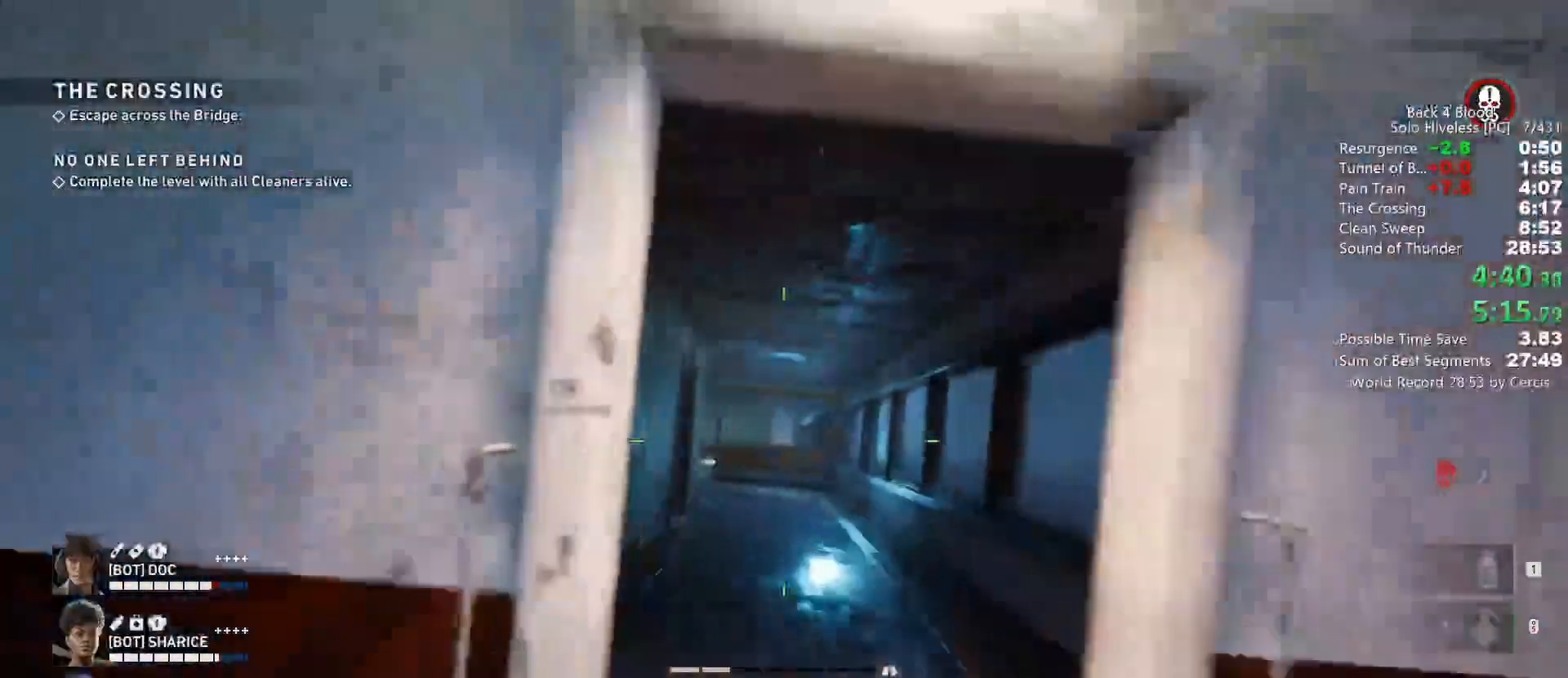
{"keys": ["shift", "w"], "mouse": [], "events": [[133, "mouse_left", "up"], [167, "mouse_left", "down"], [267, "mouse_left", "up"], [367, "shift", "down"]]}
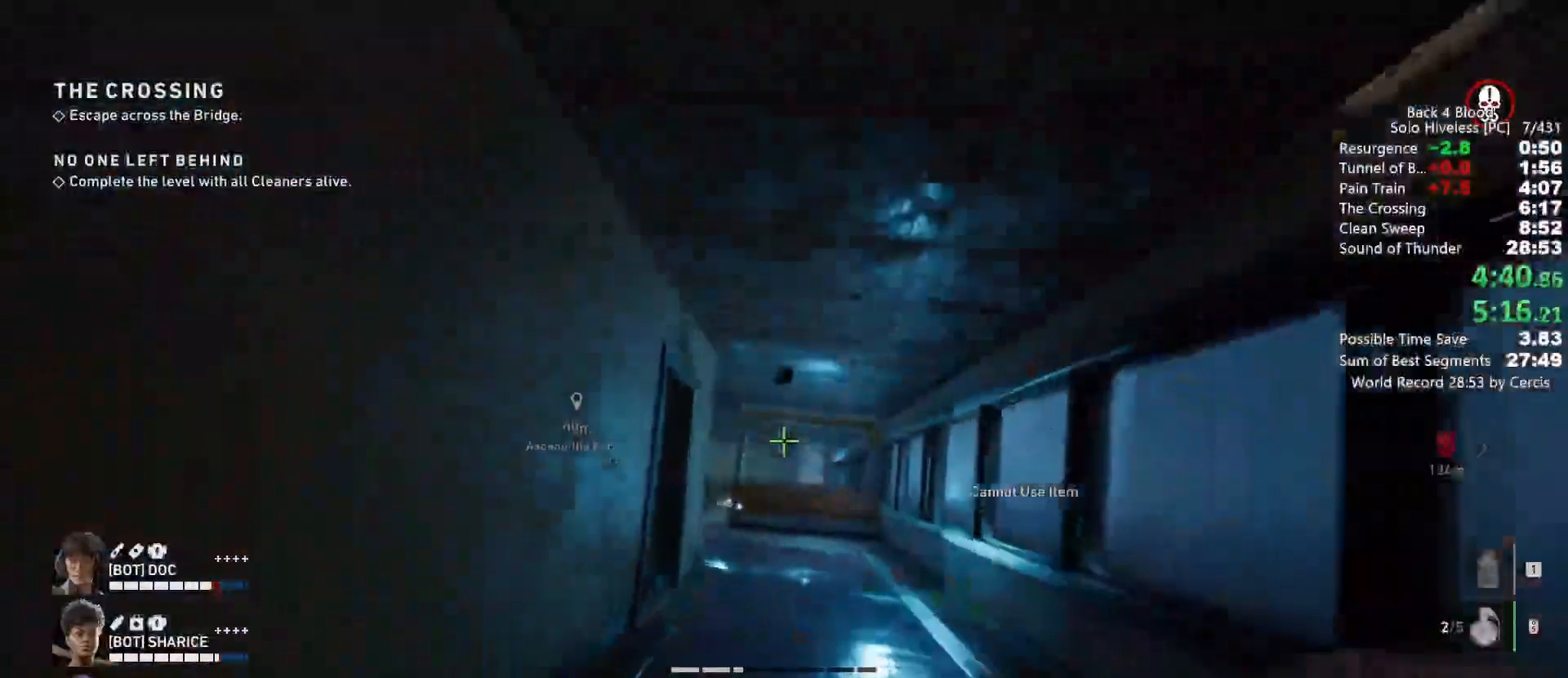
{"keys": ["shift", "w"], "mouse": [], "events": [[300, "z", "down"], [367, "z", "up"]]}
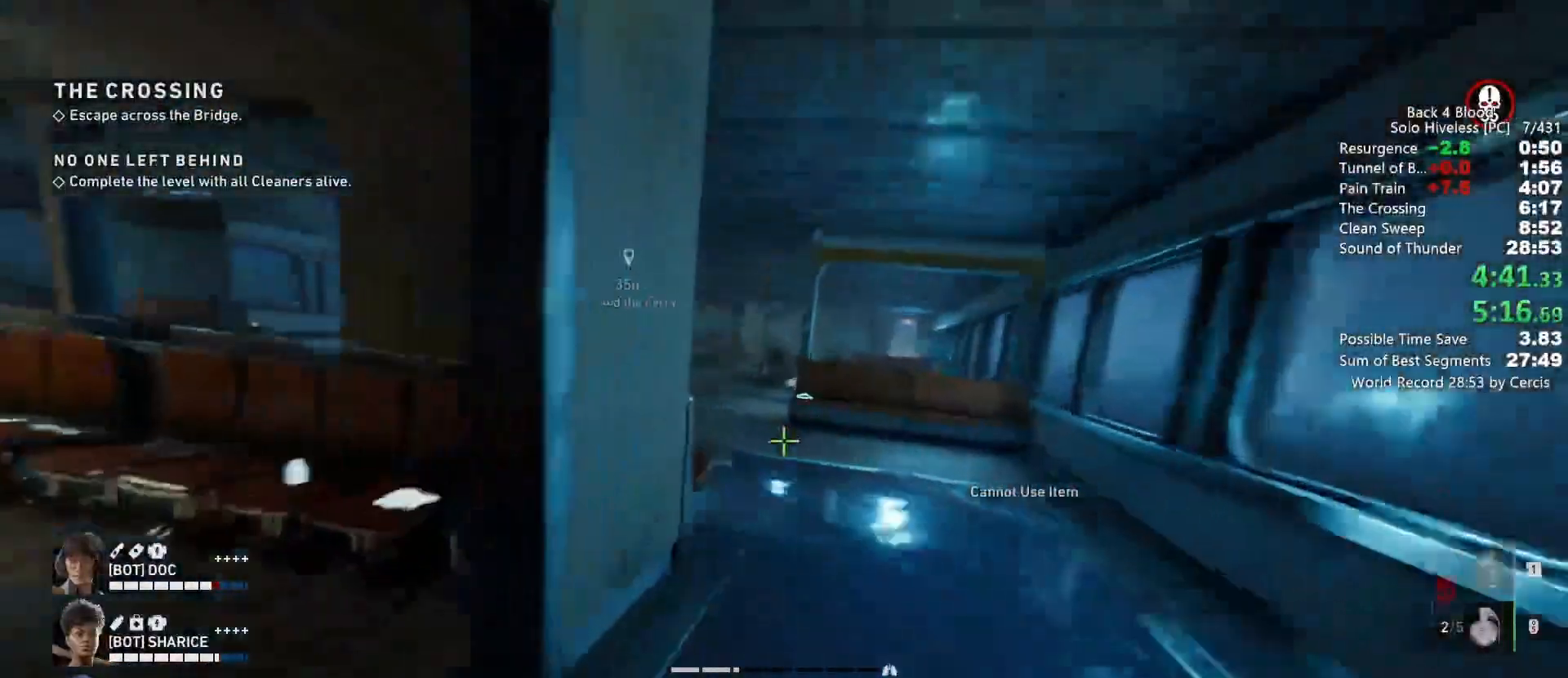
{"keys": ["shift", "w"], "mouse": [], "events": []}
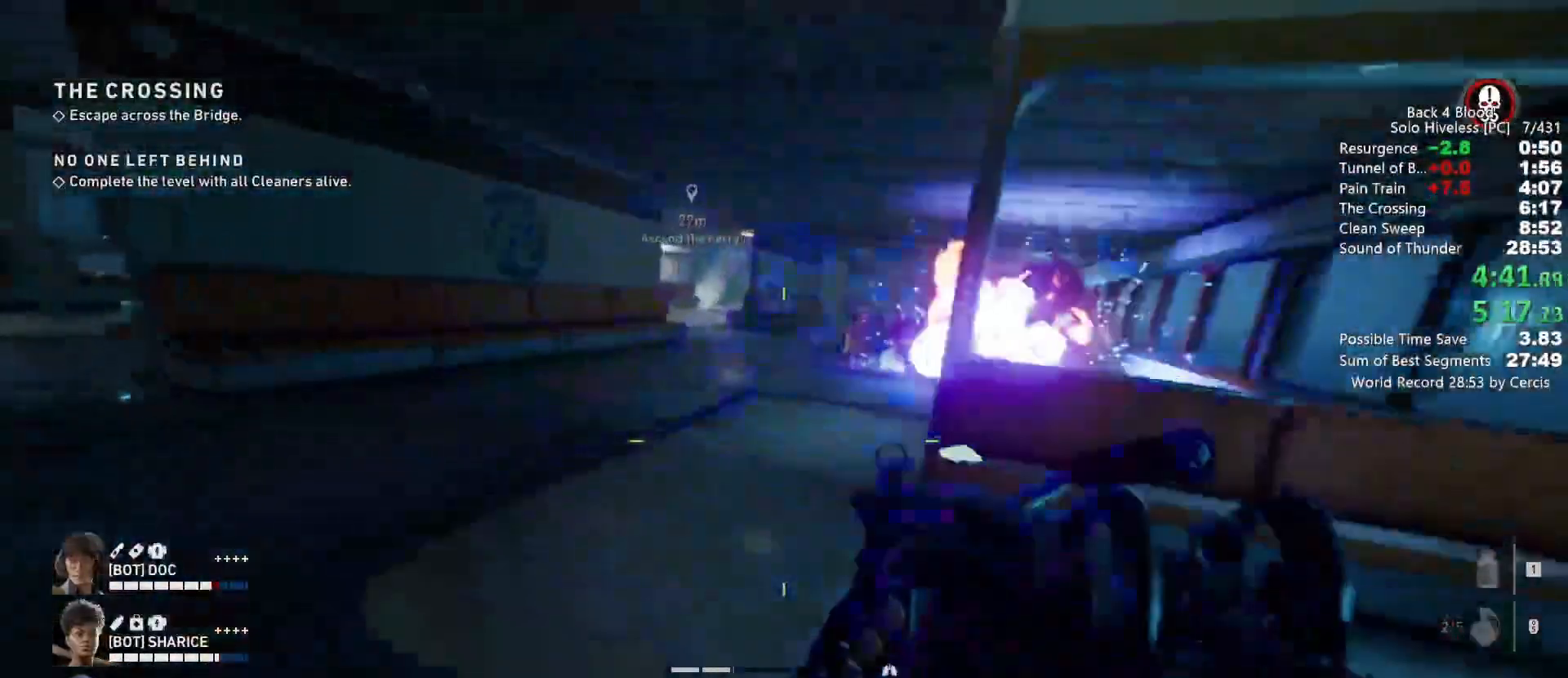
{"keys": ["shift", "w"], "mouse": [], "events": []}
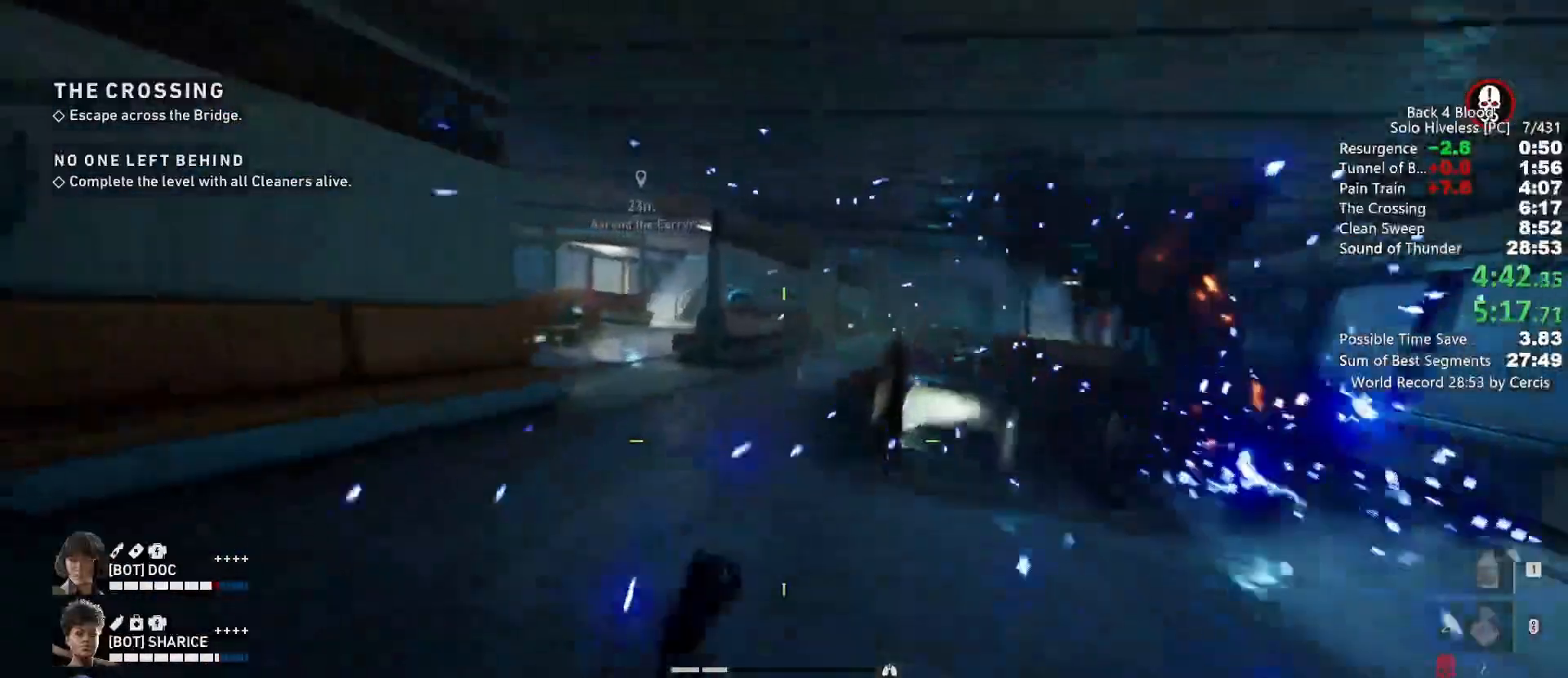
{"keys": ["shift", "w"], "mouse": [], "events": []}
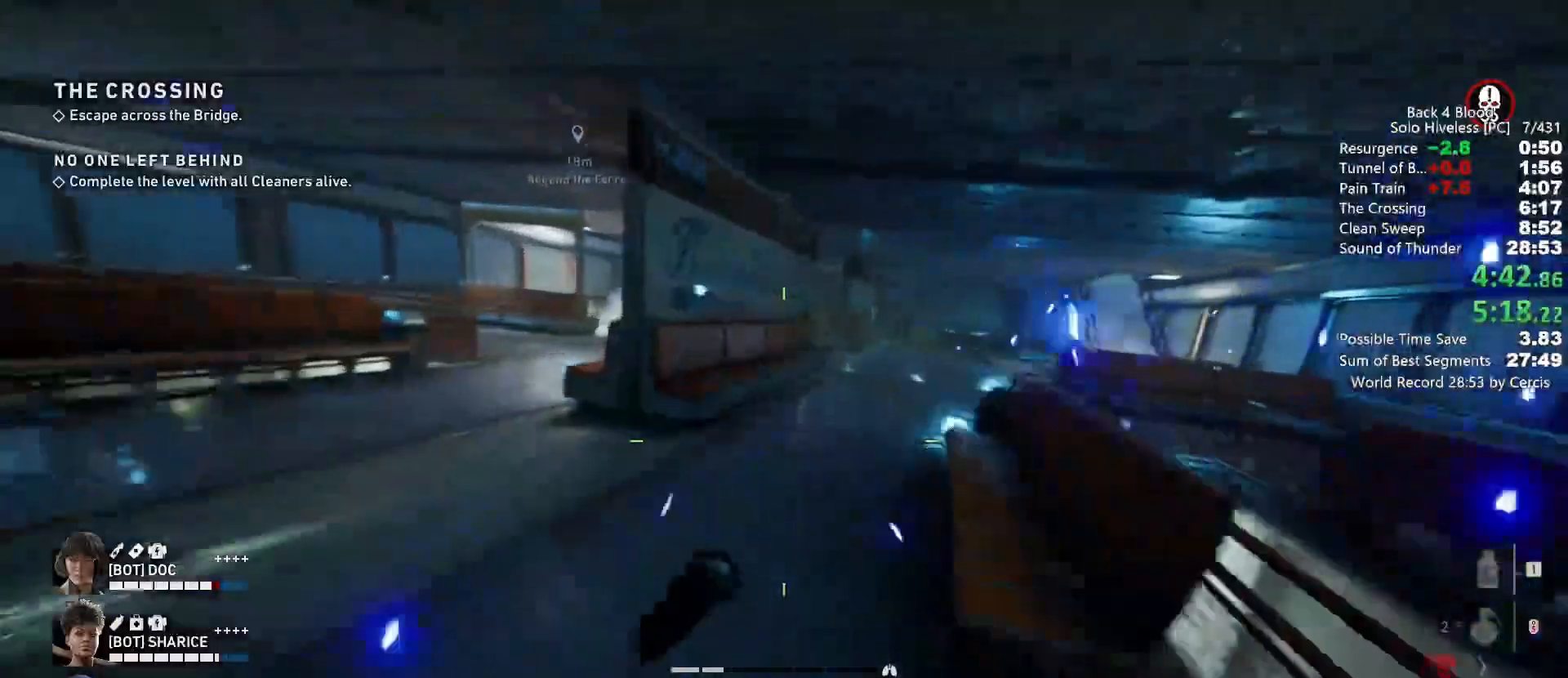
{"keys": ["shift", "w"], "mouse": [], "events": []}
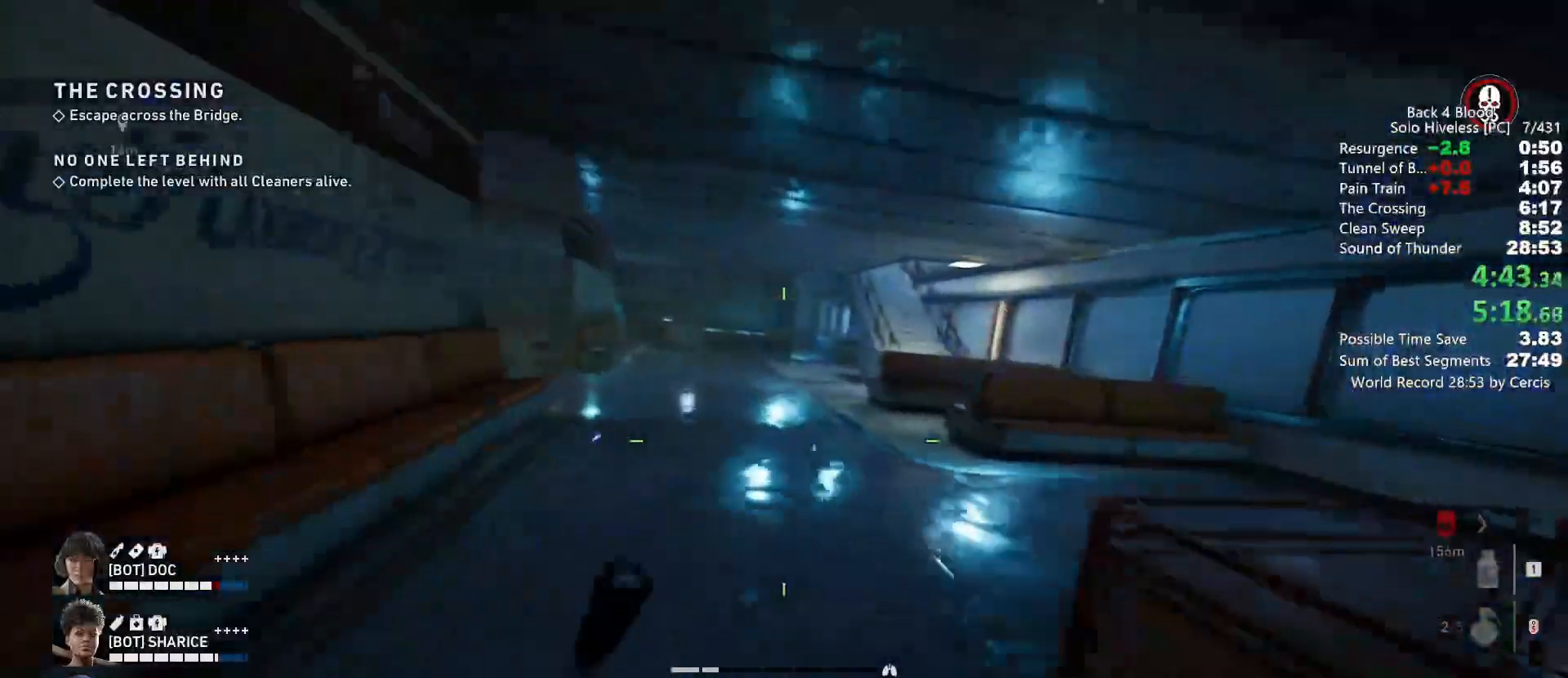
{"keys": ["shift", "w"], "mouse": [], "events": []}